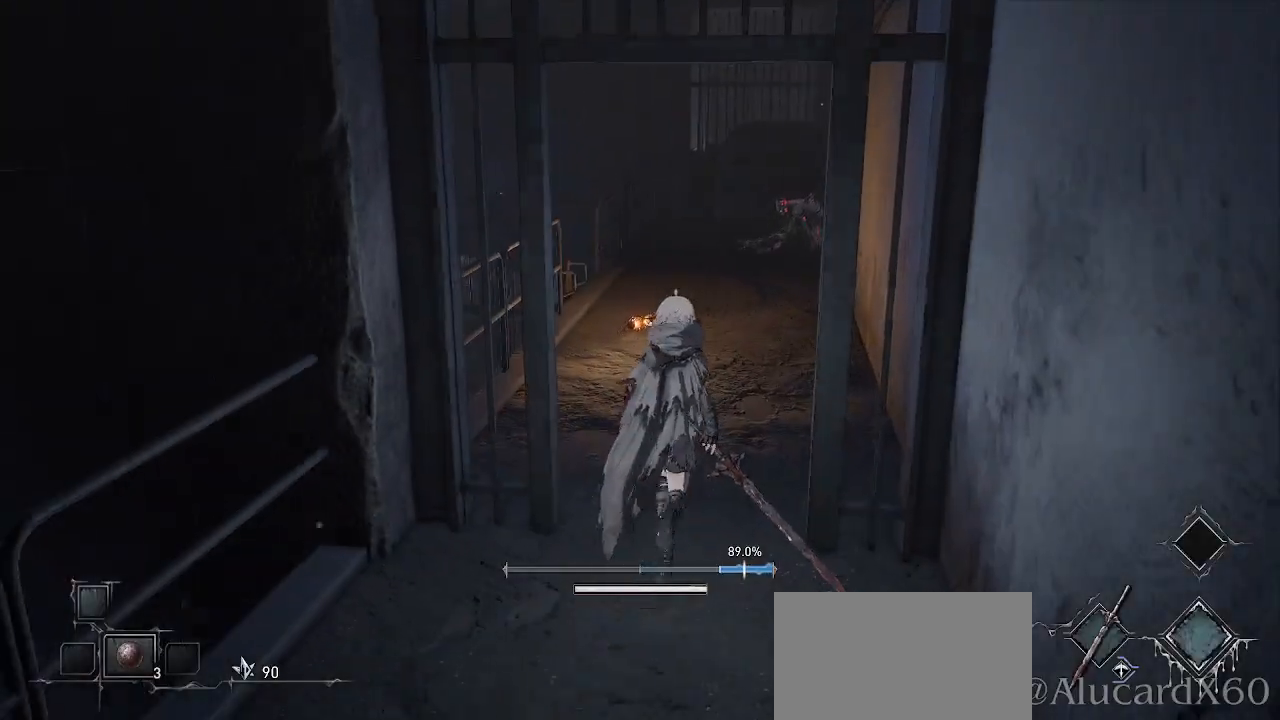
Gameplay with a controller (PlayStation layout); each line is a JSON object with the inputs held at the frame after it. "events" lists button and stick changes between this image and that frame as [ms after this image, input, new state], when the widget could be followed in between.
{"buttons": [], "left_stick": "up", "right_stick": "center", "events": []}
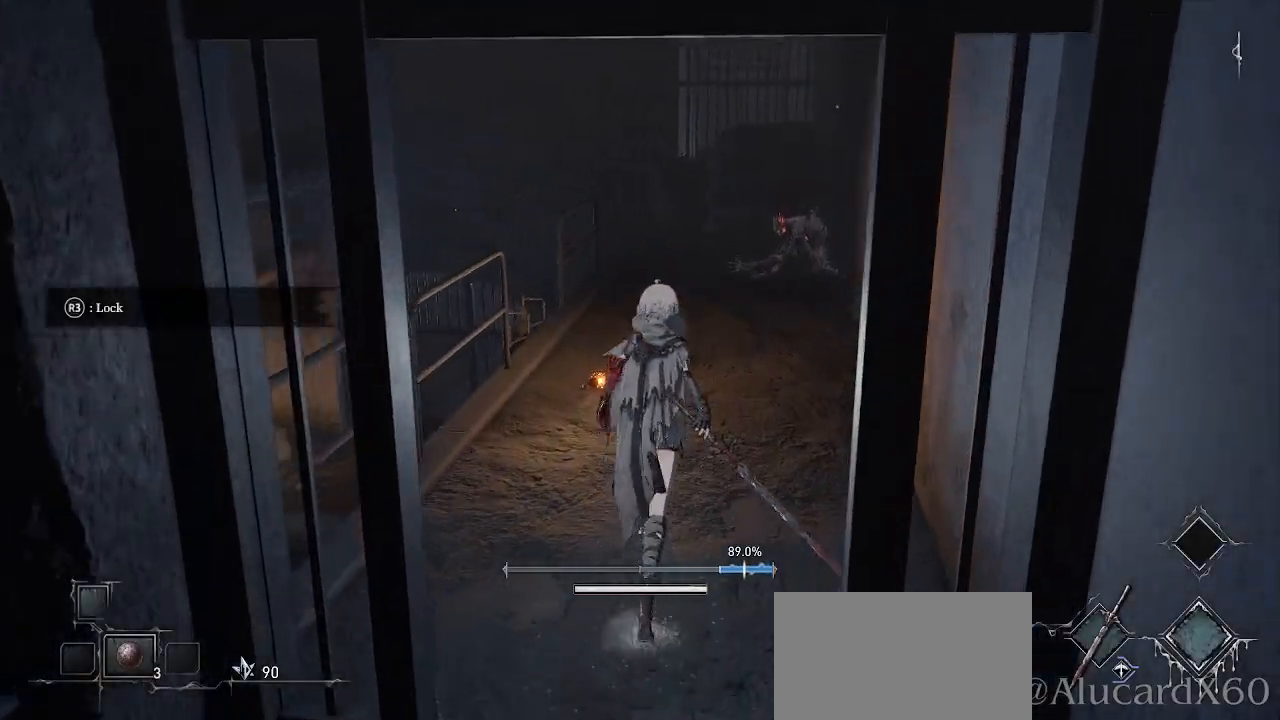
{"buttons": [], "left_stick": "up", "right_stick": "center", "events": [[200, "right_stick", "right"], [350, "right_stick", "center"]]}
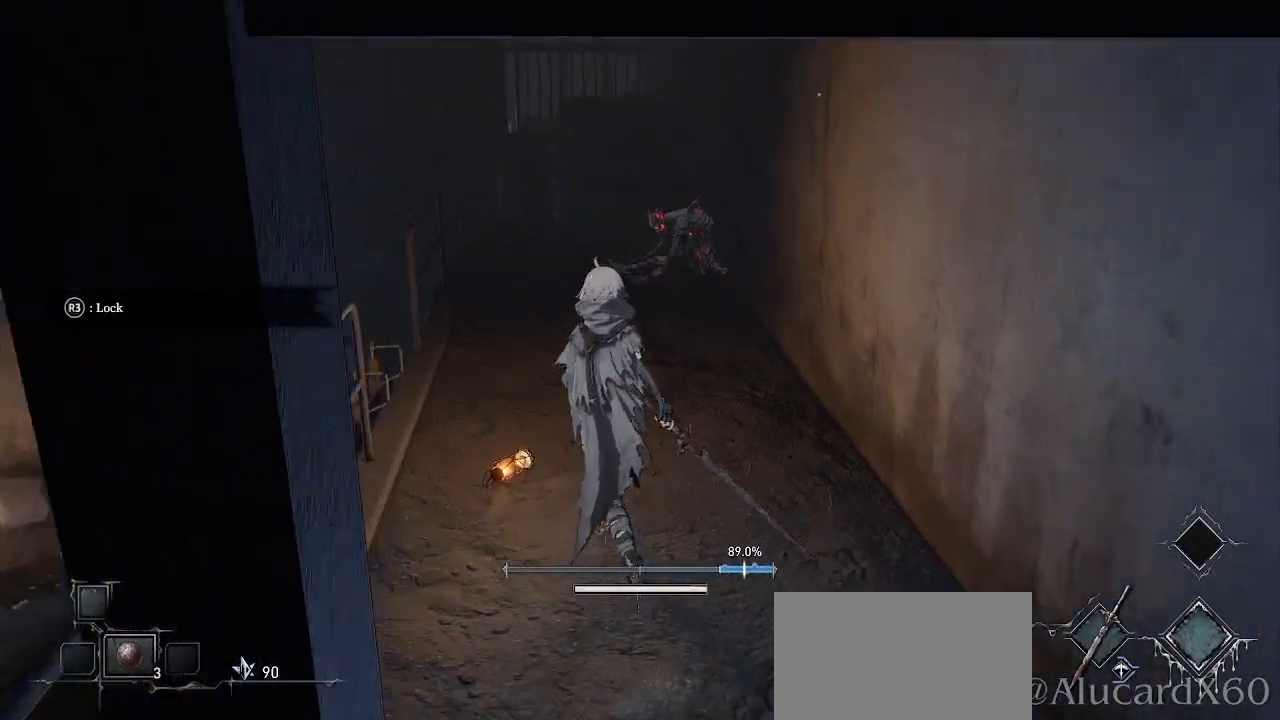
{"buttons": [], "left_stick": "up-left", "right_stick": "center", "events": [[33, "R3", "down"], [133, "R3", "up"], [200, "left_stick", "up-left"]]}
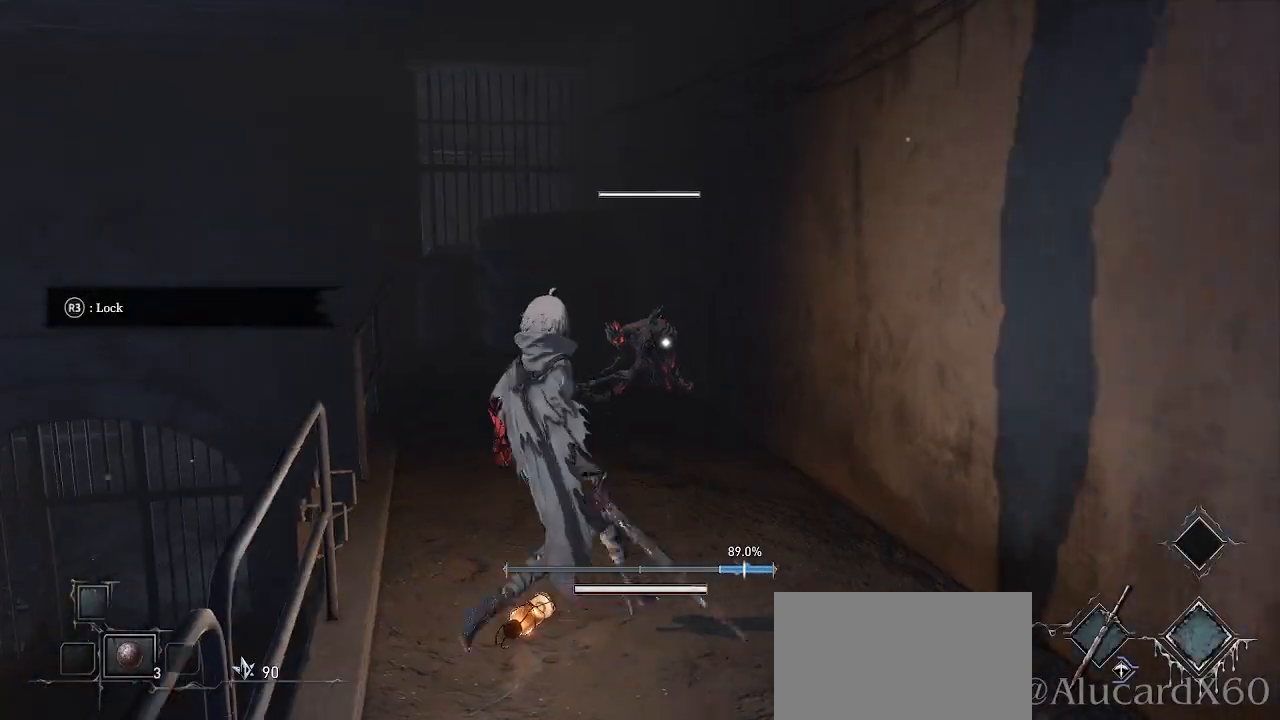
{"buttons": [], "left_stick": "up-left", "right_stick": "center", "events": [[183, "left_stick", "up"], [483, "left_stick", "up-left"]]}
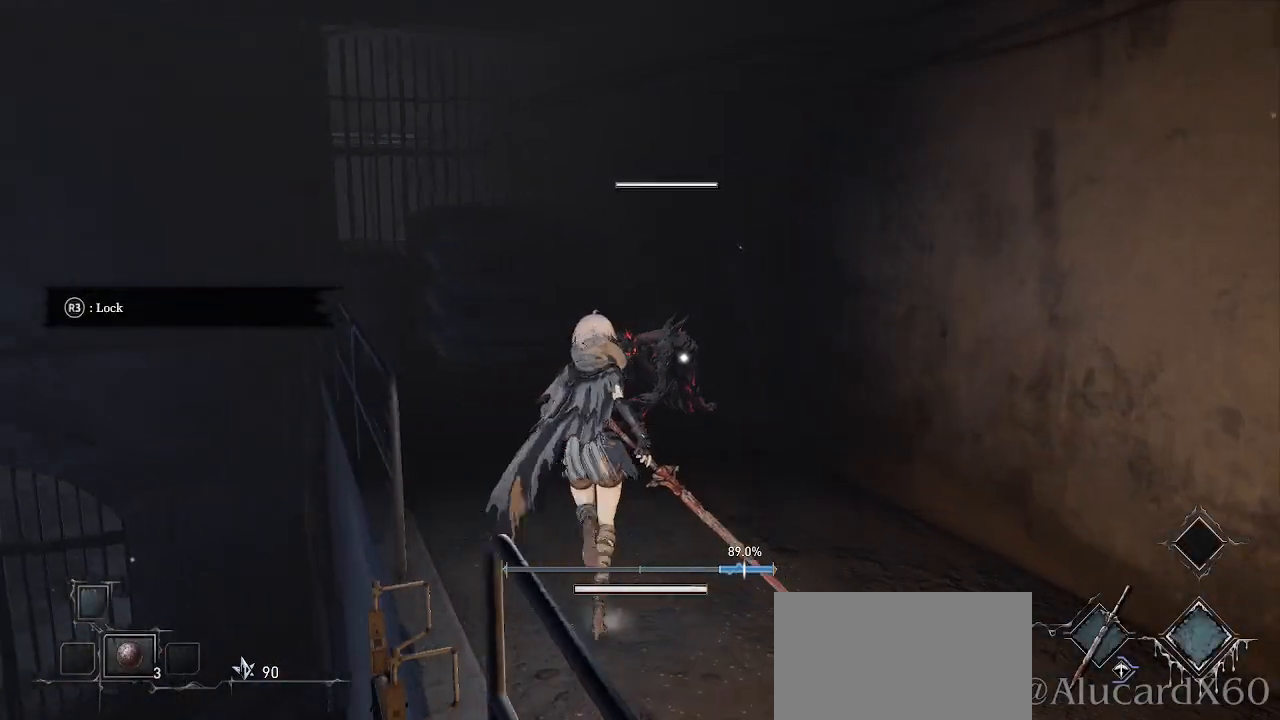
{"buttons": [], "left_stick": "center", "right_stick": "center", "events": [[167, "left_stick", "up"], [250, "R1", "down"], [283, "left_stick", "center"], [383, "R1", "up"]]}
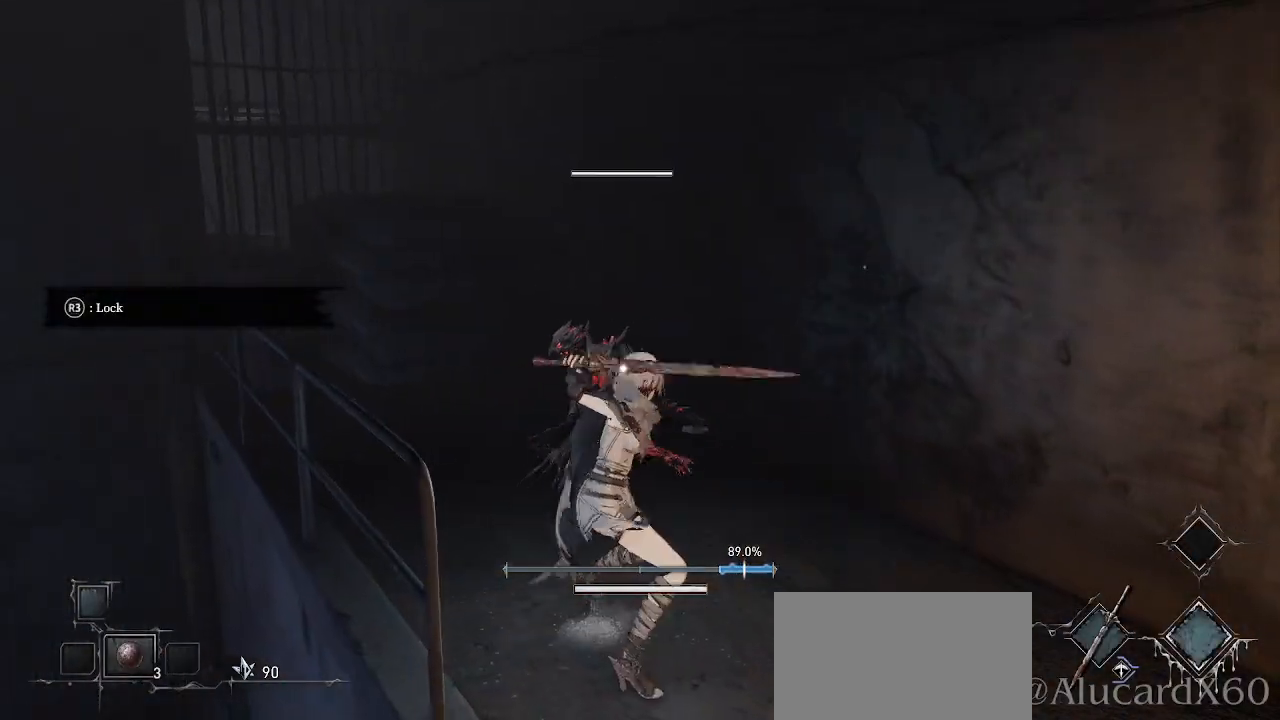
{"buttons": [], "left_stick": "center", "right_stick": "center", "events": [[17, "R1", "down"], [167, "R1", "up"], [333, "R1", "down"], [467, "R1", "up"]]}
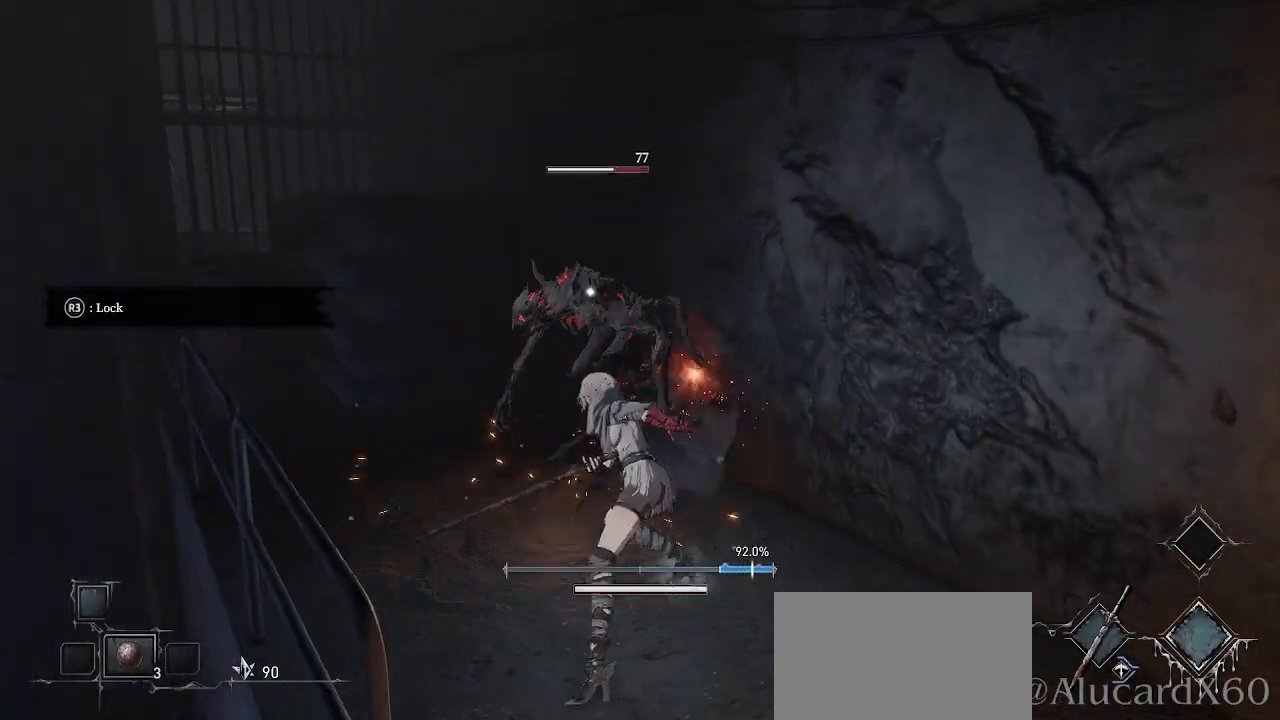
{"buttons": [], "left_stick": "center", "right_stick": "center", "events": [[83, "R1", "down"], [183, "R1", "up"], [317, "R1", "down"], [433, "R1", "up"]]}
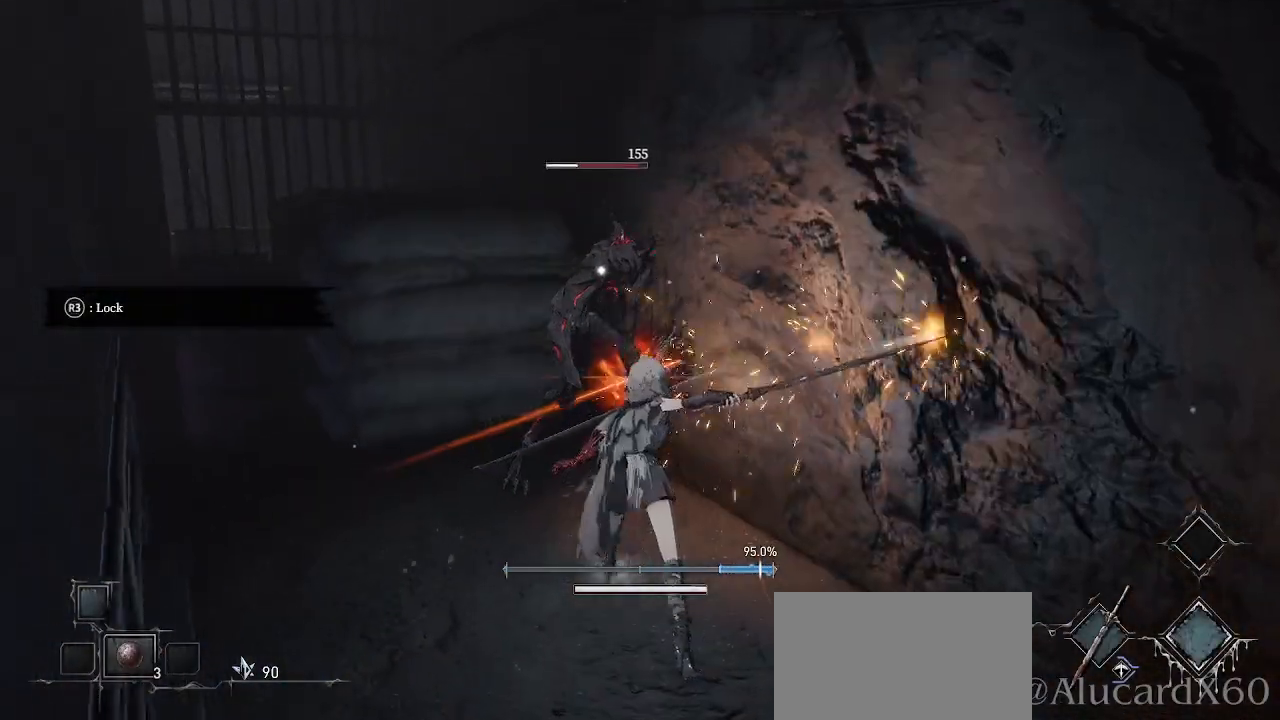
{"buttons": [], "left_stick": "center", "right_stick": "center", "events": [[50, "R1", "down"], [167, "R1", "up"]]}
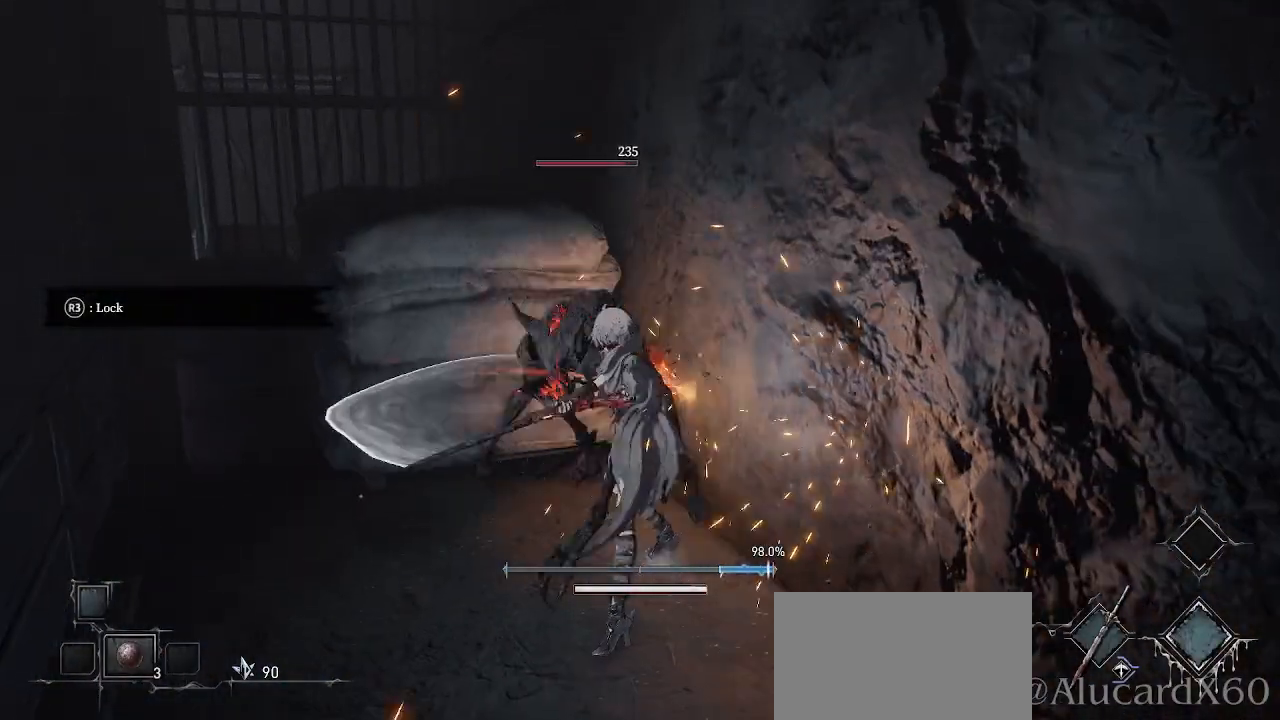
{"buttons": [], "left_stick": "center", "right_stick": "center", "events": []}
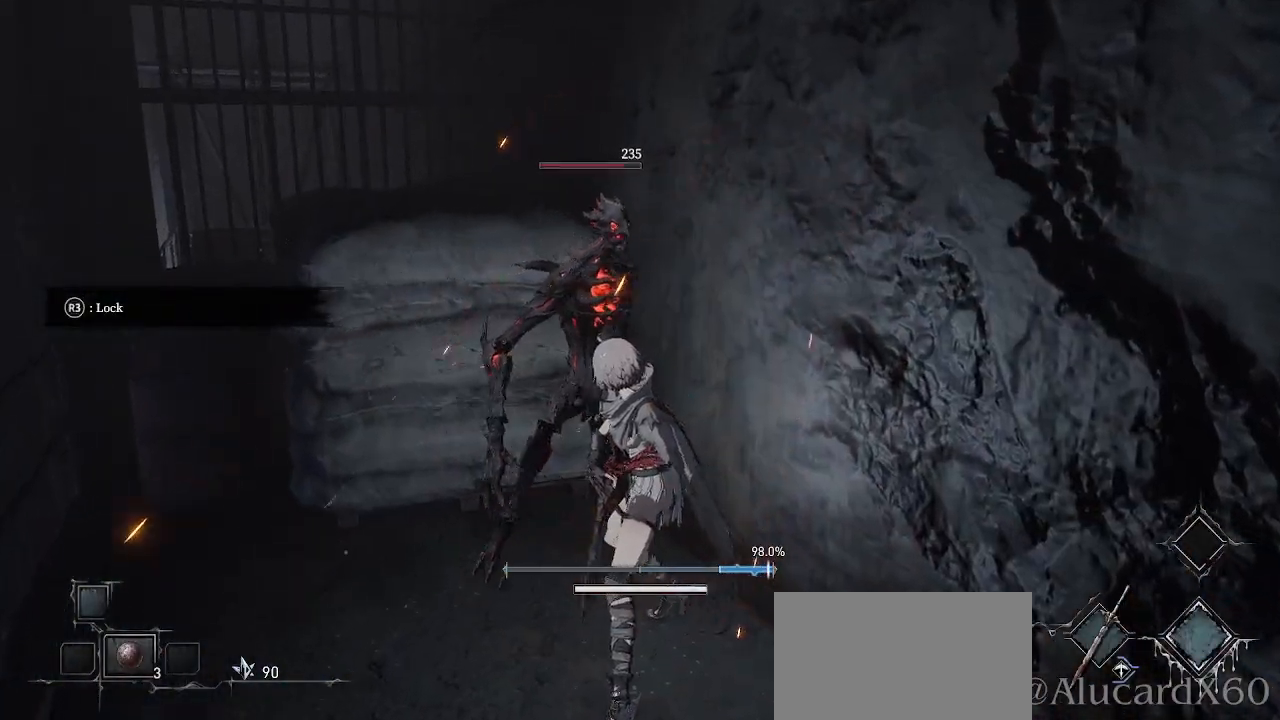
{"buttons": [], "left_stick": "left", "right_stick": "up-left", "events": [[67, "left_stick", "left"], [333, "right_stick", "left"], [400, "right_stick", "up-left"]]}
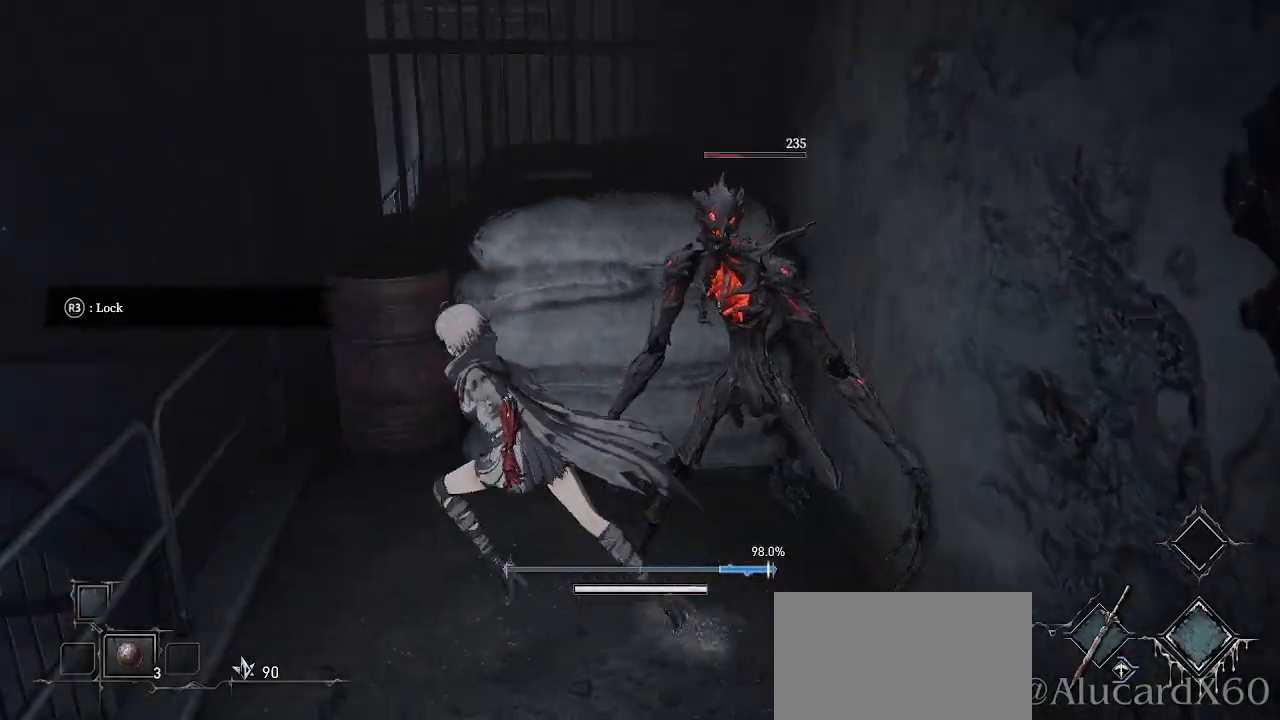
{"buttons": [], "left_stick": "center", "right_stick": "center", "events": [[50, "right_stick", "center"], [150, "left_stick", "up-left"], [333, "left_stick", "up"], [483, "left_stick", "center"]]}
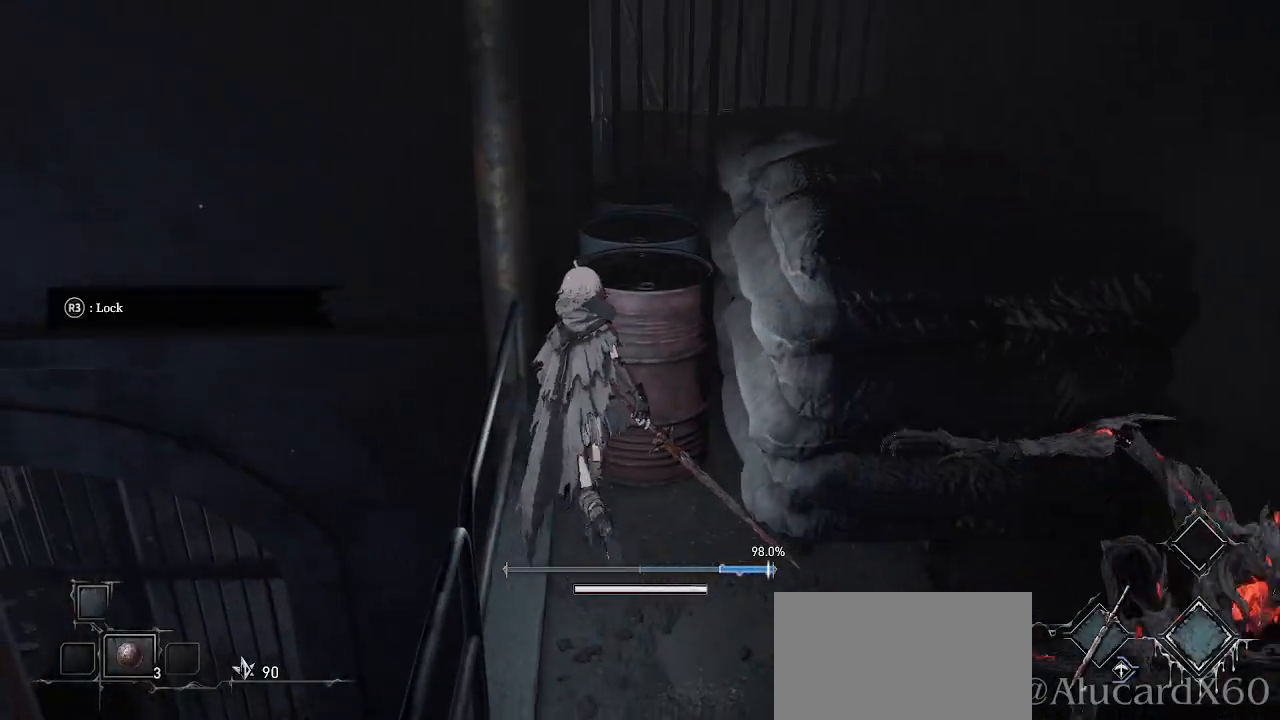
{"buttons": [], "left_stick": "right", "right_stick": "right", "events": [[100, "right_stick", "right"], [333, "left_stick", "right"]]}
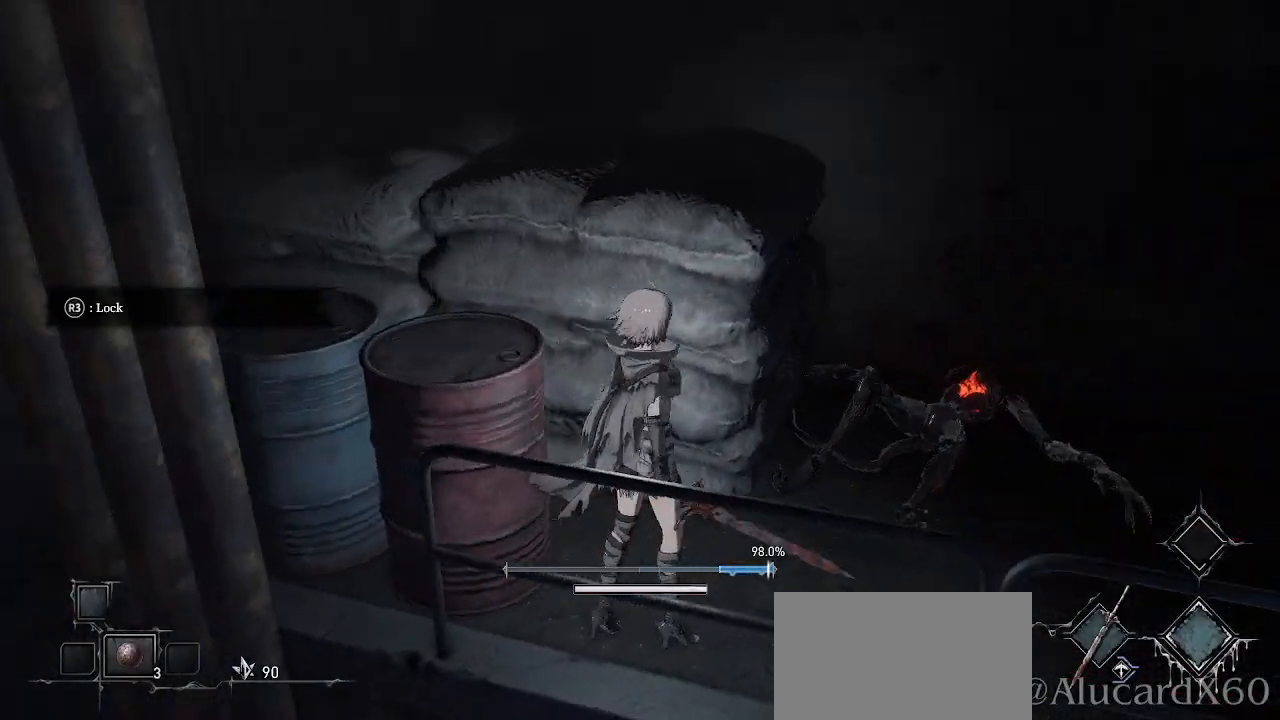
{"buttons": [], "left_stick": "up-right", "right_stick": "center", "events": [[100, "left_stick", "up-right"], [183, "right_stick", "center"]]}
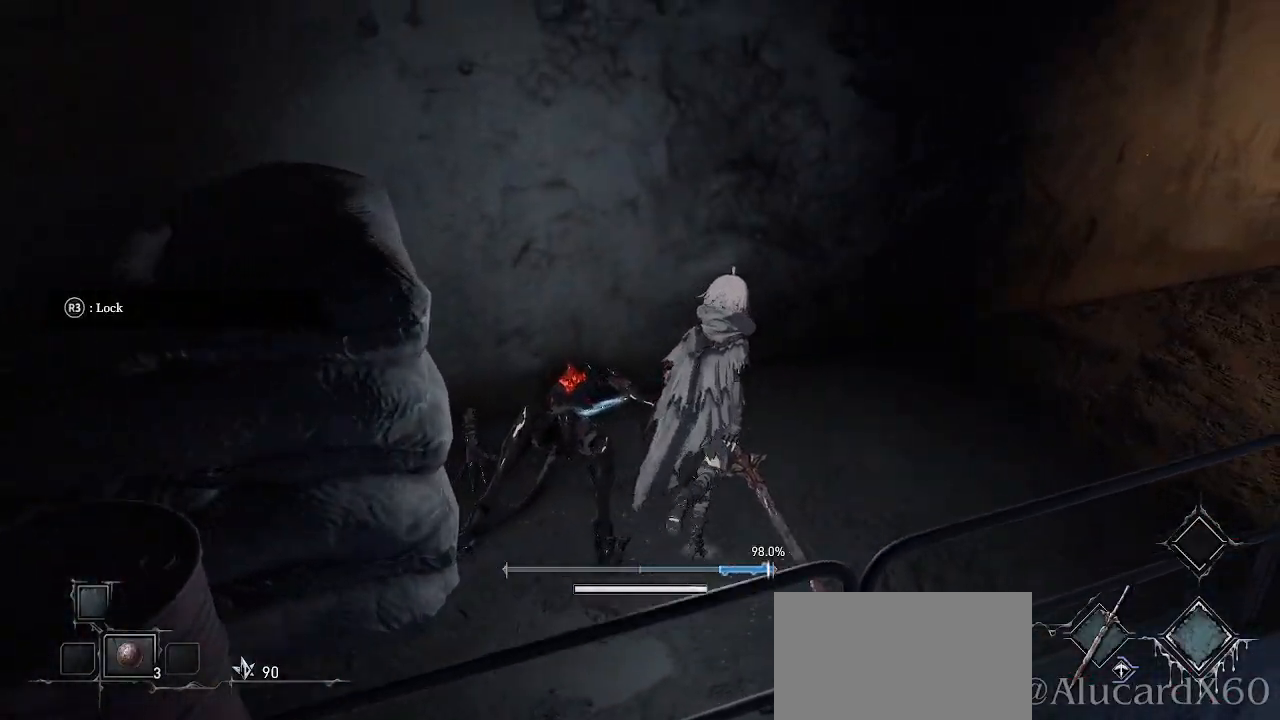
{"buttons": [], "left_stick": "up-right", "right_stick": "right", "events": [[33, "right_stick", "right"]]}
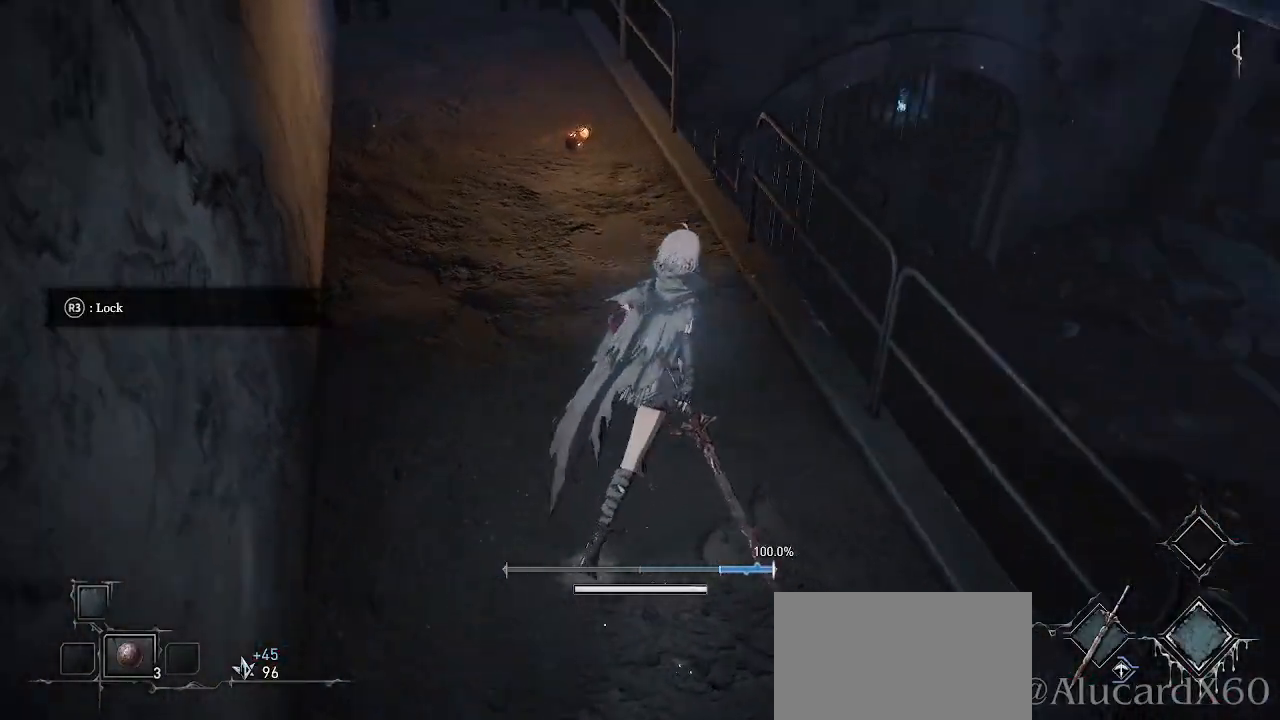
{"buttons": [], "left_stick": "up-left", "right_stick": "center", "events": [[50, "right_stick", "center"], [183, "left_stick", "up"], [417, "left_stick", "up-left"]]}
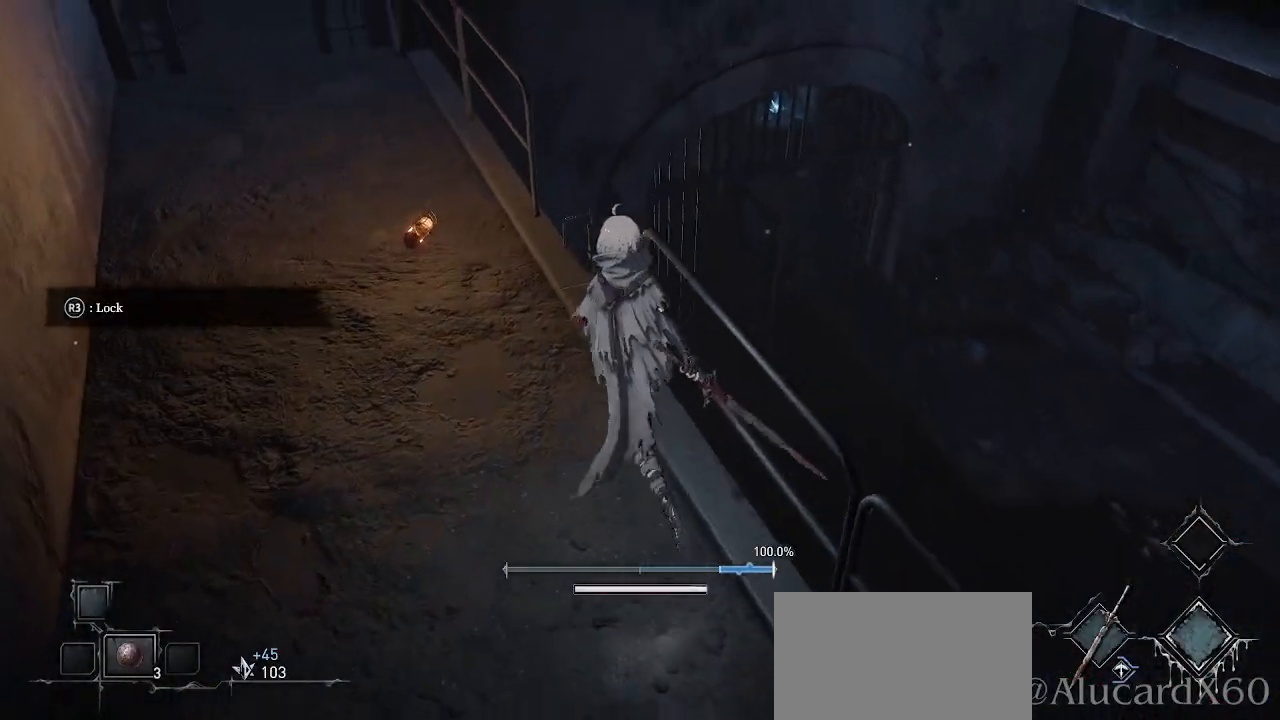
{"buttons": [], "left_stick": "up", "right_stick": "center", "events": [[150, "right_stick", "up-right"], [450, "right_stick", "center"], [483, "left_stick", "up"]]}
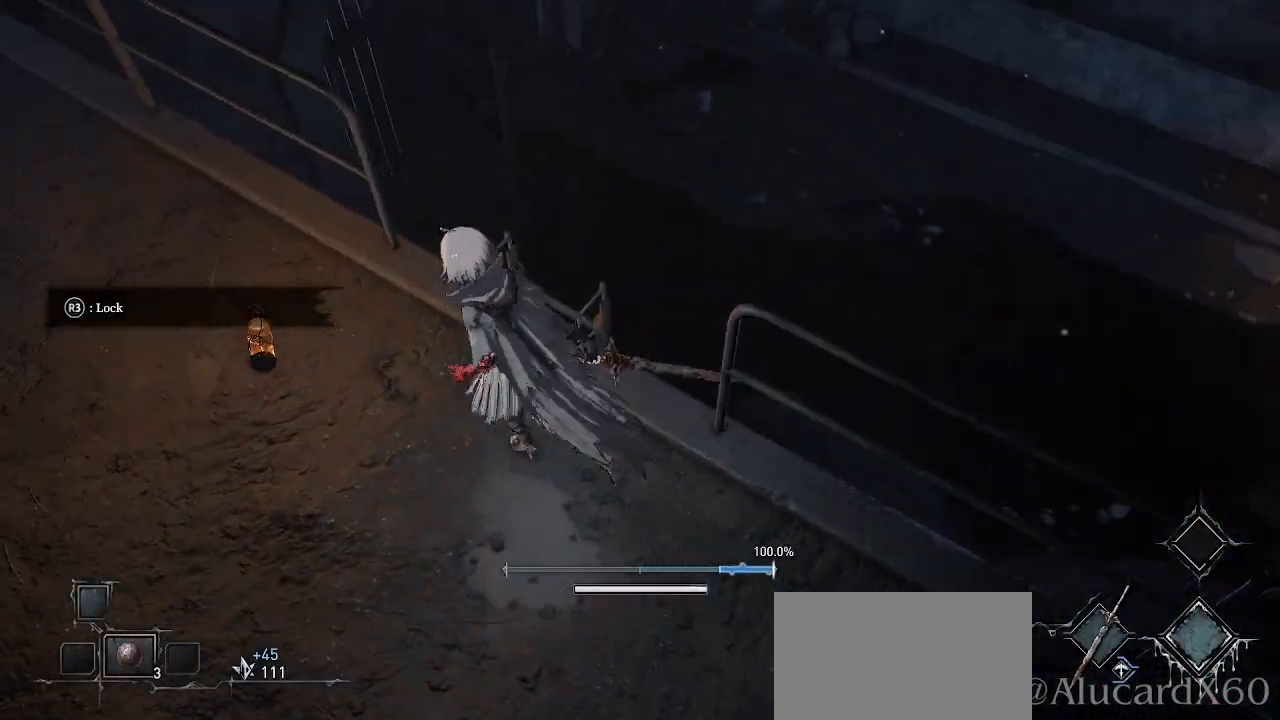
{"buttons": [], "left_stick": "center", "right_stick": "center", "events": [[150, "left_stick", "center"]]}
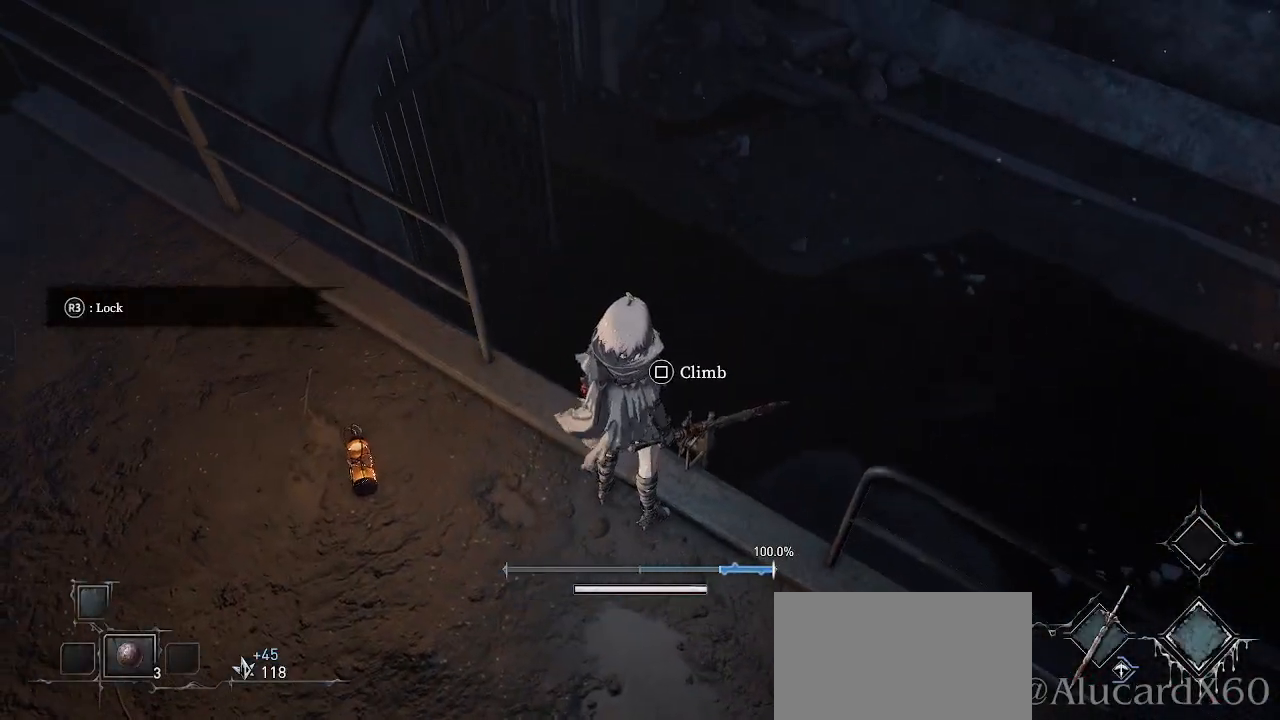
{"buttons": [], "left_stick": "center", "right_stick": "right", "events": [[217, "right_stick", "right"]]}
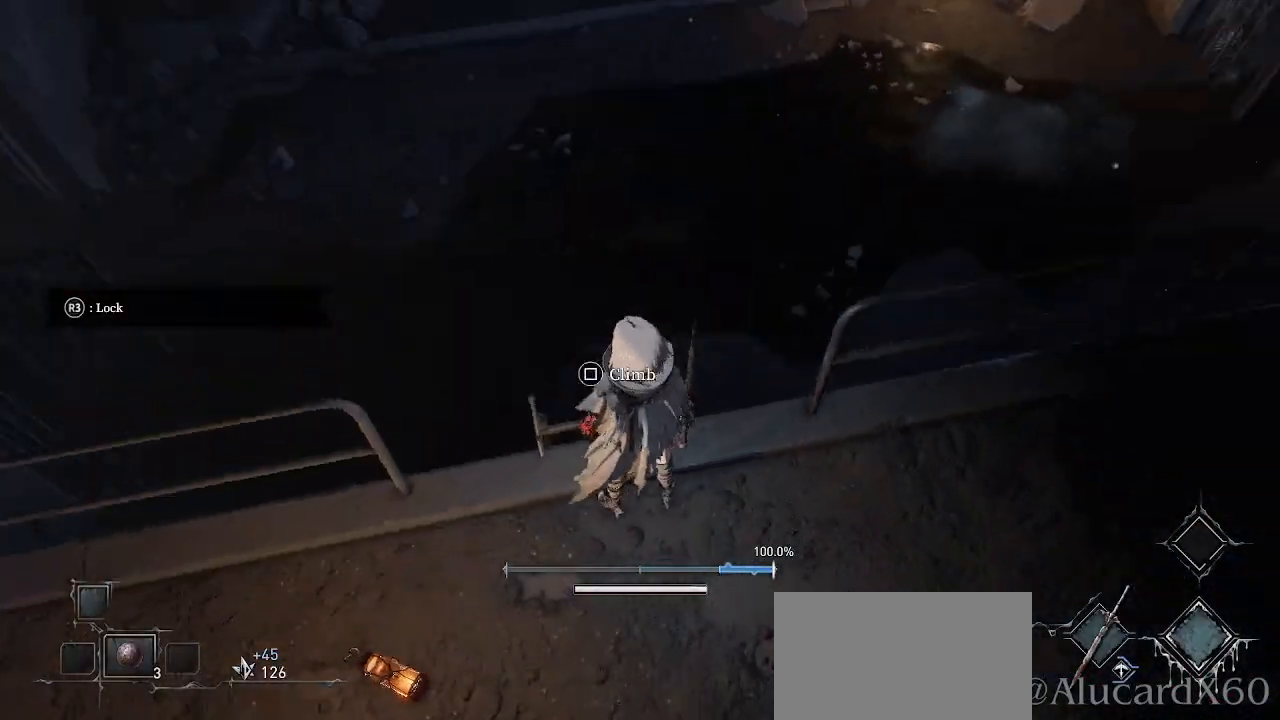
{"buttons": [], "left_stick": "center", "right_stick": "center", "events": [[50, "right_stick", "center"]]}
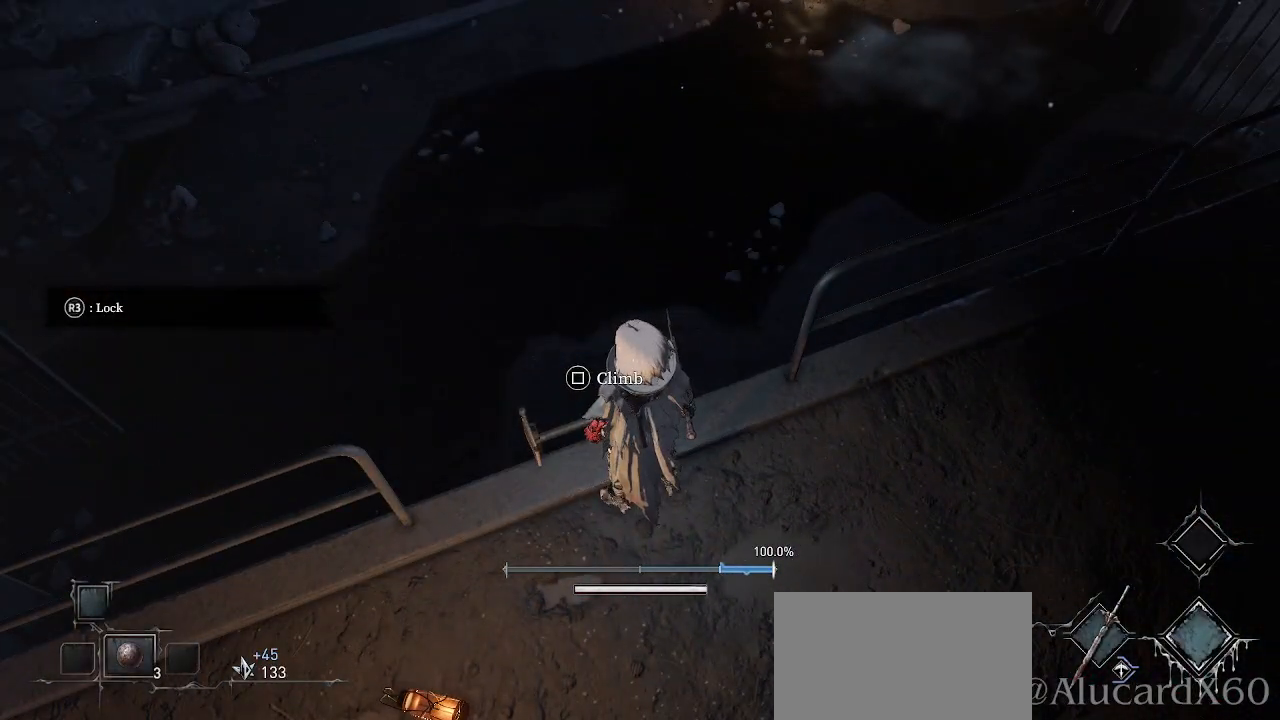
{"buttons": [], "left_stick": "center", "right_stick": "center", "events": [[167, "right_stick", "down-right"], [450, "right_stick", "center"]]}
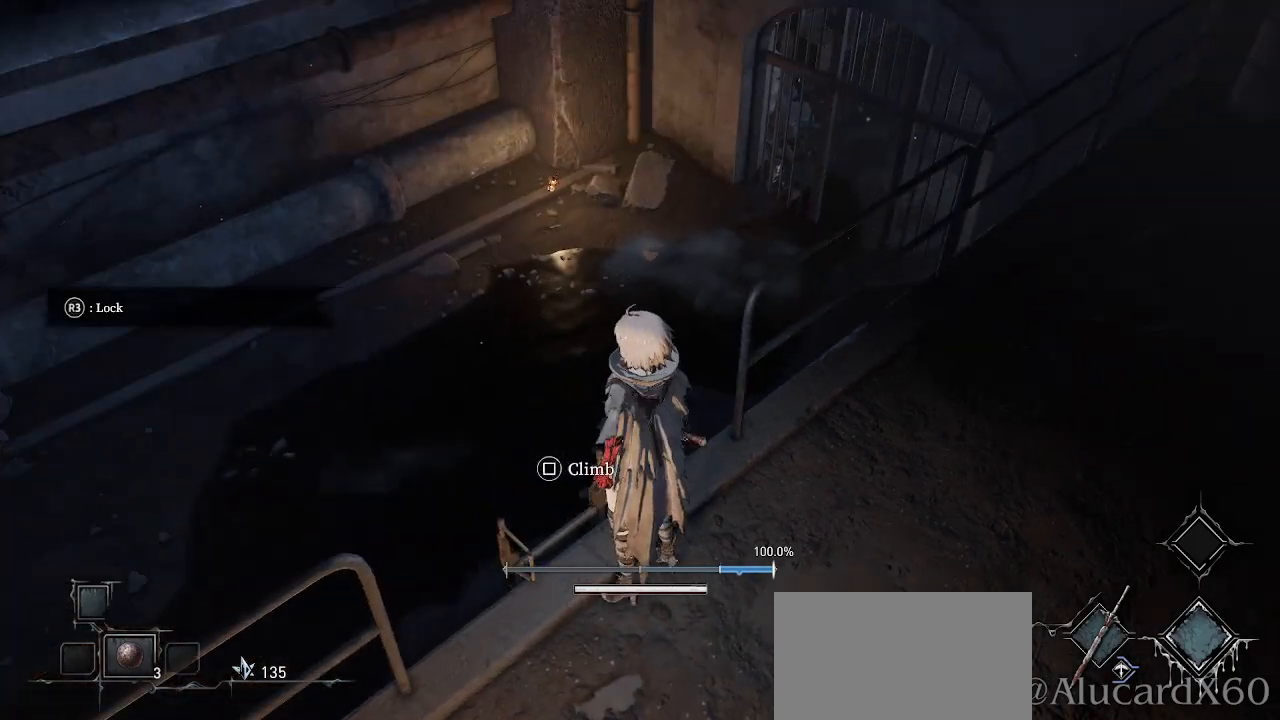
{"buttons": [], "left_stick": "center", "right_stick": "center", "events": []}
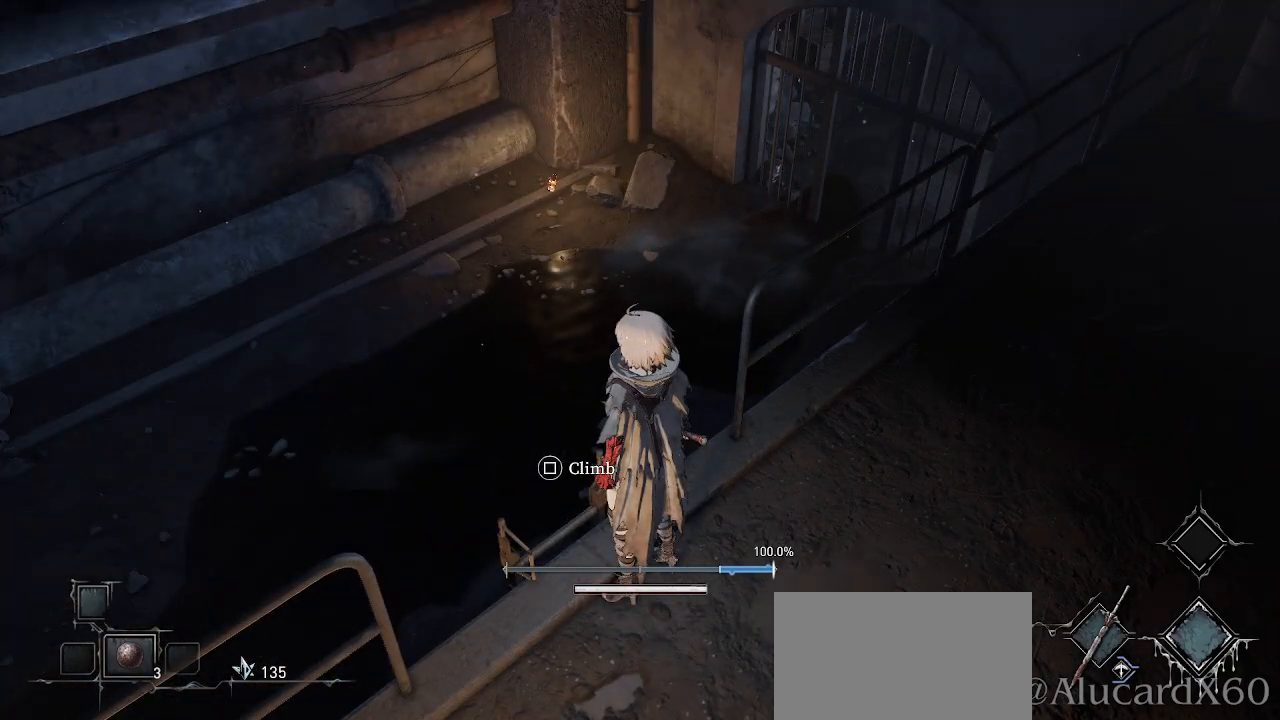
{"buttons": [], "left_stick": "center", "right_stick": "center", "events": [[117, "SQUARE", "down"], [250, "SQUARE", "up"]]}
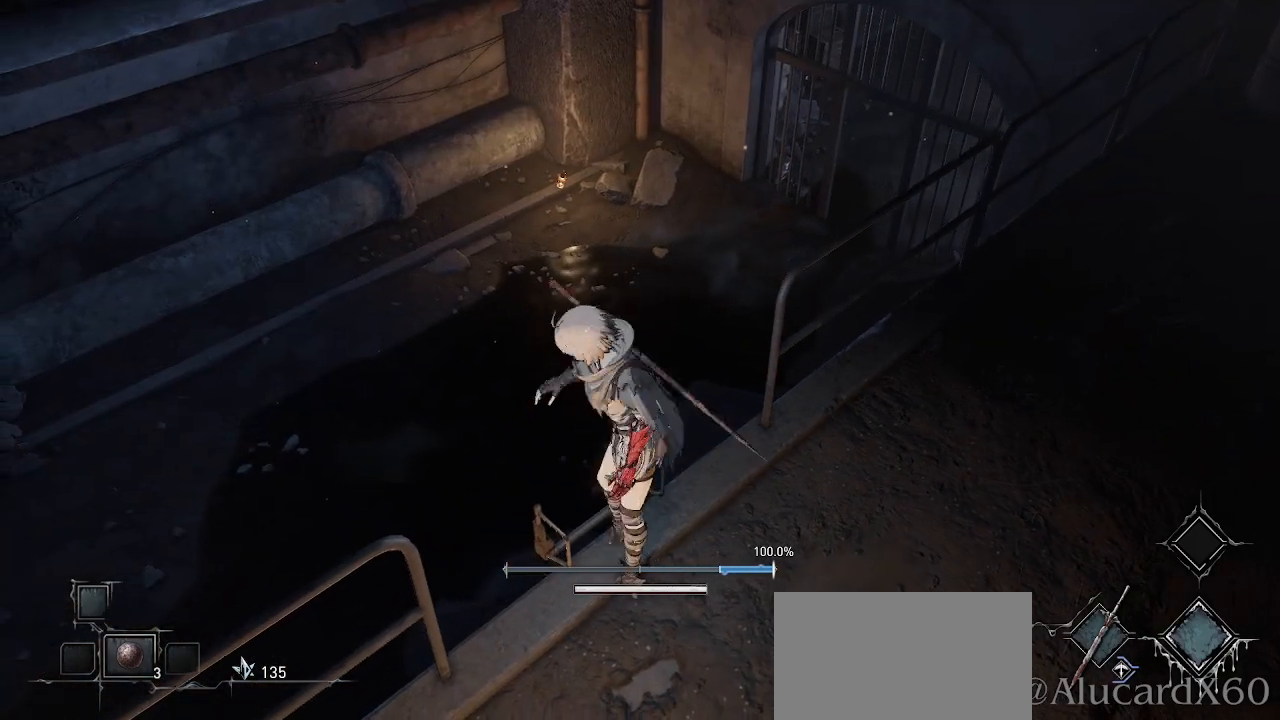
{"buttons": [], "left_stick": "center", "right_stick": "left", "events": [[400, "right_stick", "left"]]}
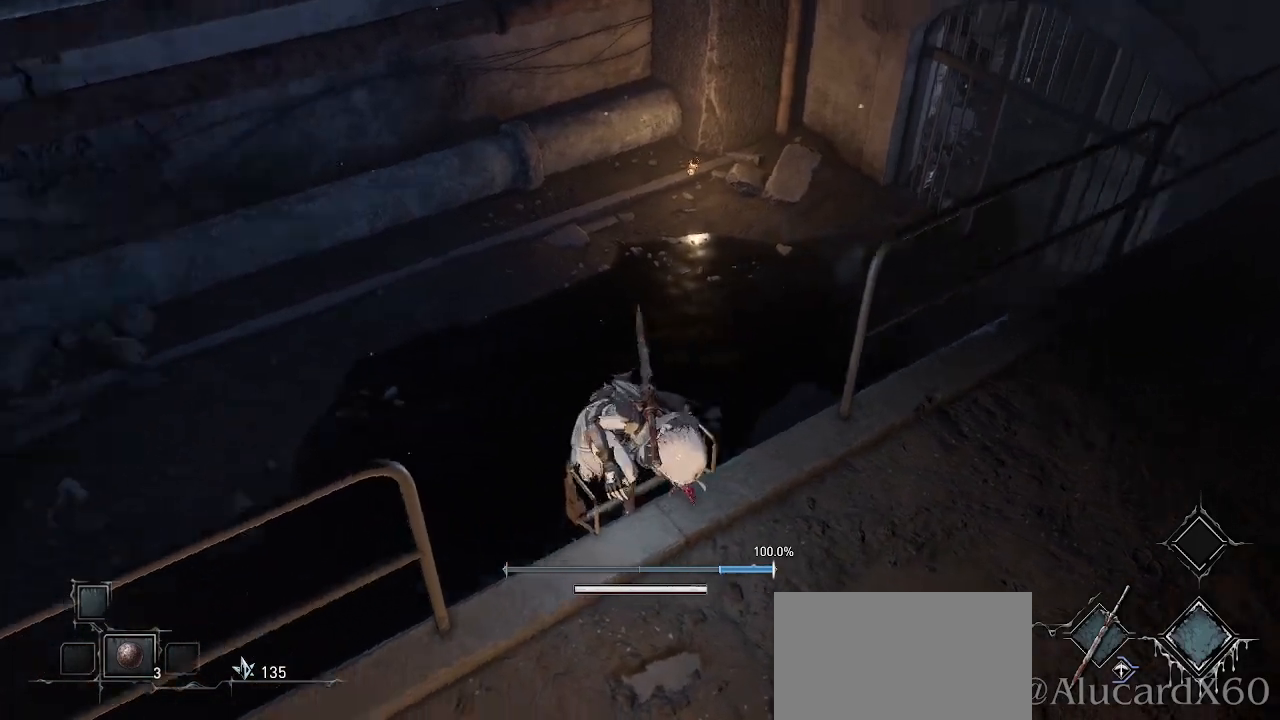
{"buttons": [], "left_stick": "center", "right_stick": "down-left", "events": [[167, "right_stick", "down-left"]]}
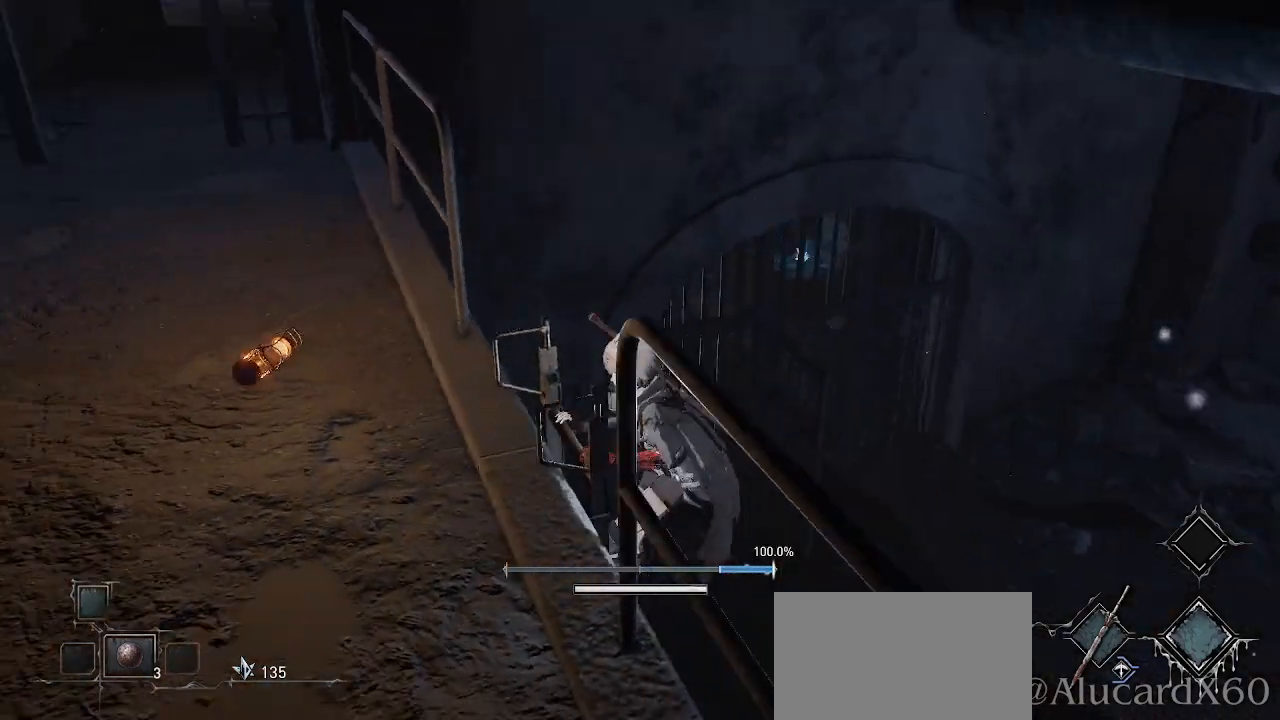
{"buttons": [], "left_stick": "down", "right_stick": "center", "events": [[33, "right_stick", "center"], [200, "left_stick", "down"]]}
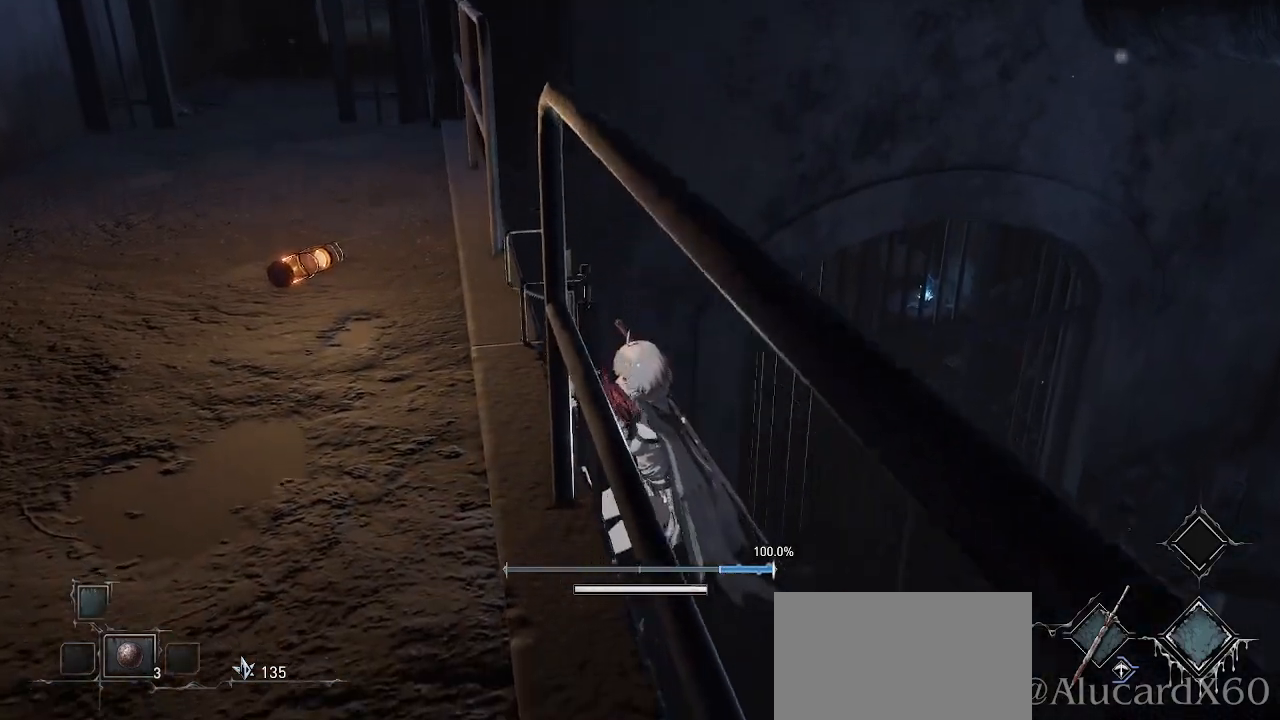
{"buttons": [], "left_stick": "down", "right_stick": "left", "events": [[133, "right_stick", "left"]]}
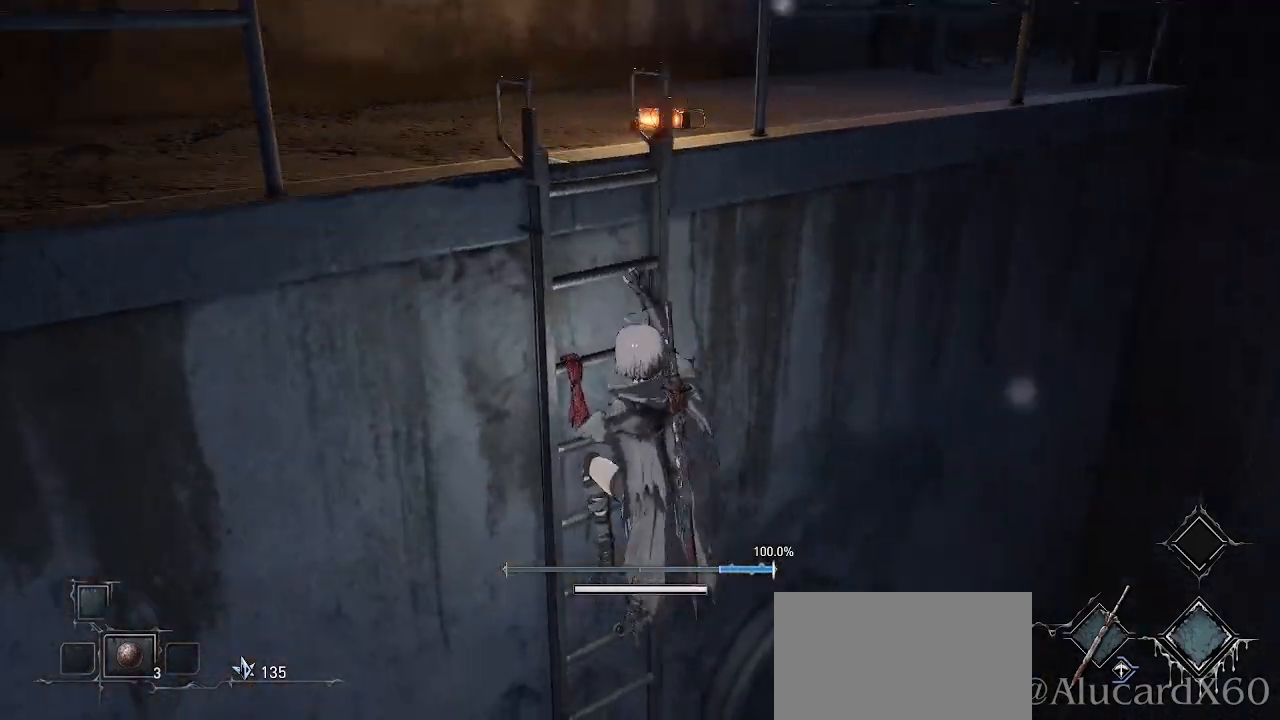
{"buttons": ["CROSS"], "left_stick": "down", "right_stick": "center", "events": [[50, "right_stick", "center"], [267, "CROSS", "down"]]}
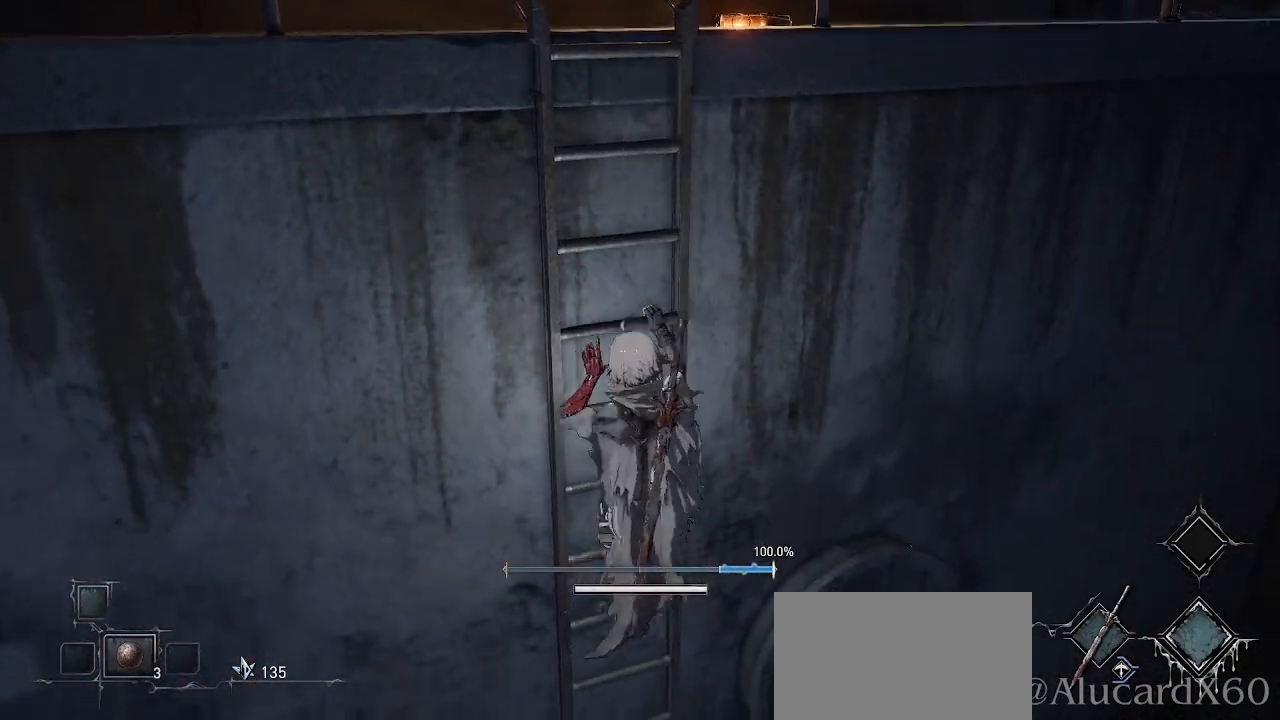
{"buttons": [], "left_stick": "down", "right_stick": "center", "events": [[350, "CROSS", "up"]]}
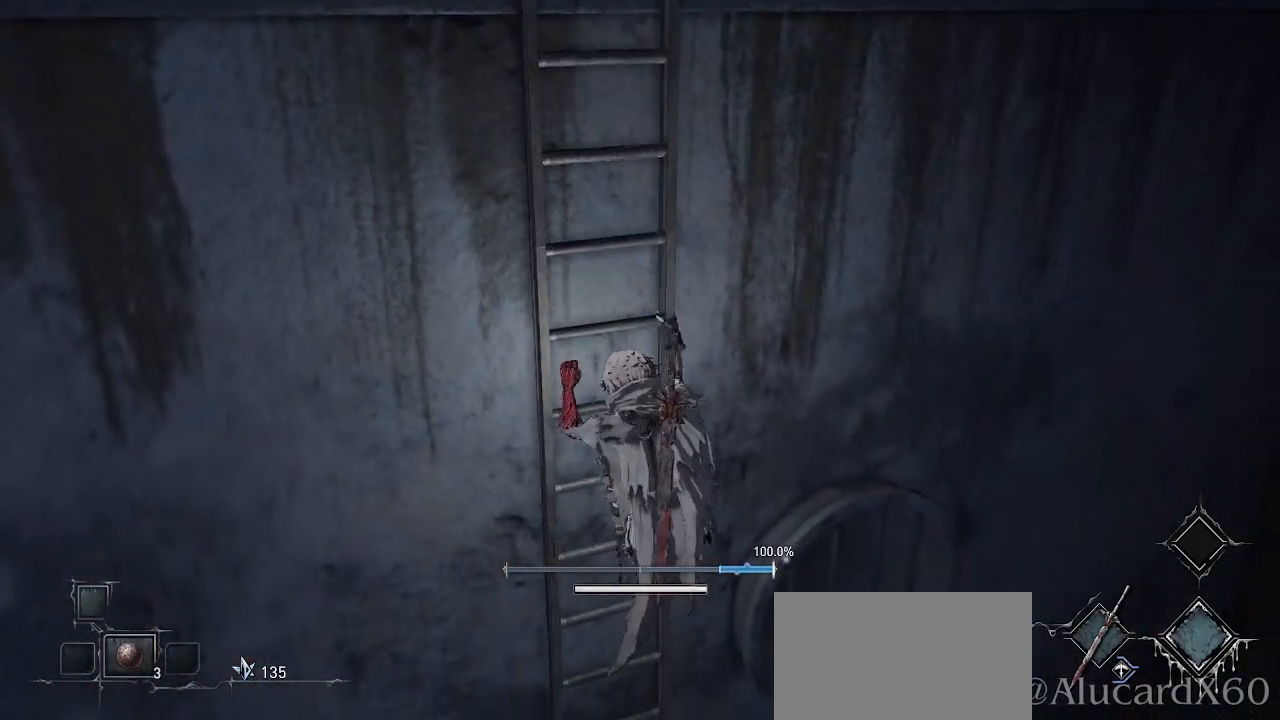
{"buttons": [], "left_stick": "center", "right_stick": "left", "events": [[83, "right_stick", "left"], [500, "left_stick", "center"]]}
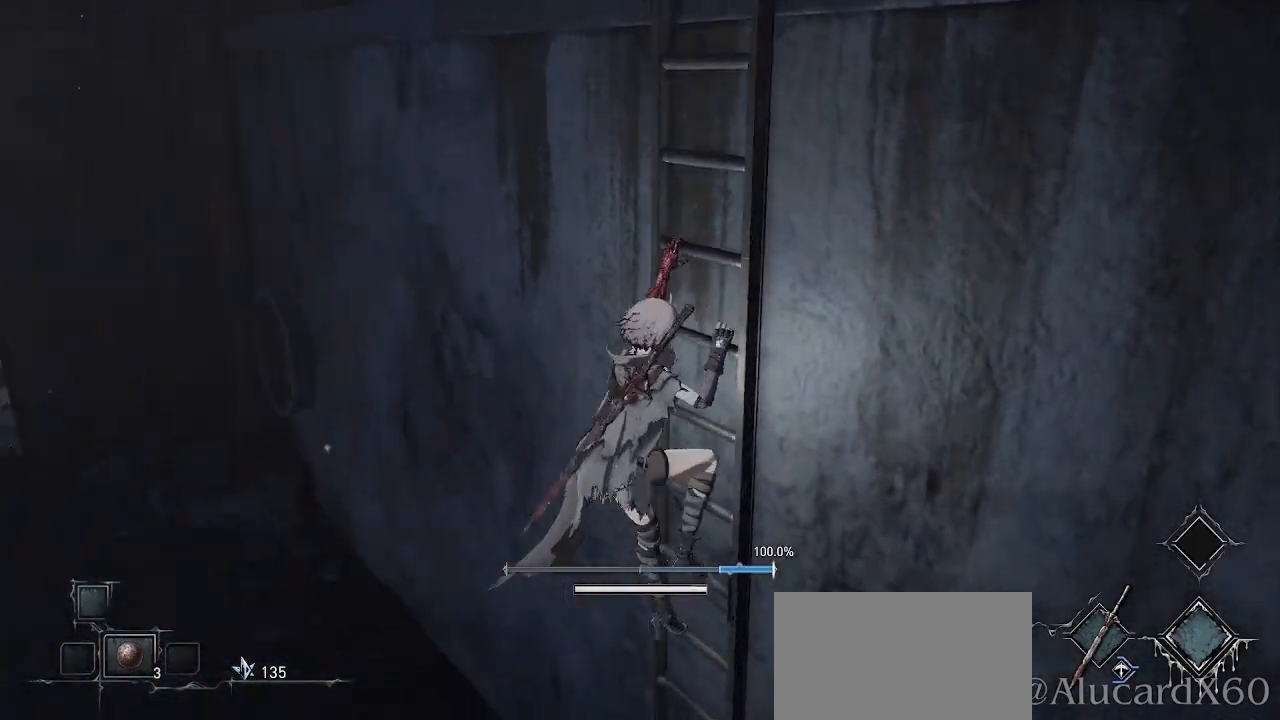
{"buttons": ["CROSS"], "left_stick": "down", "right_stick": "center", "events": [[50, "right_stick", "center"], [200, "left_stick", "down"], [383, "CROSS", "down"]]}